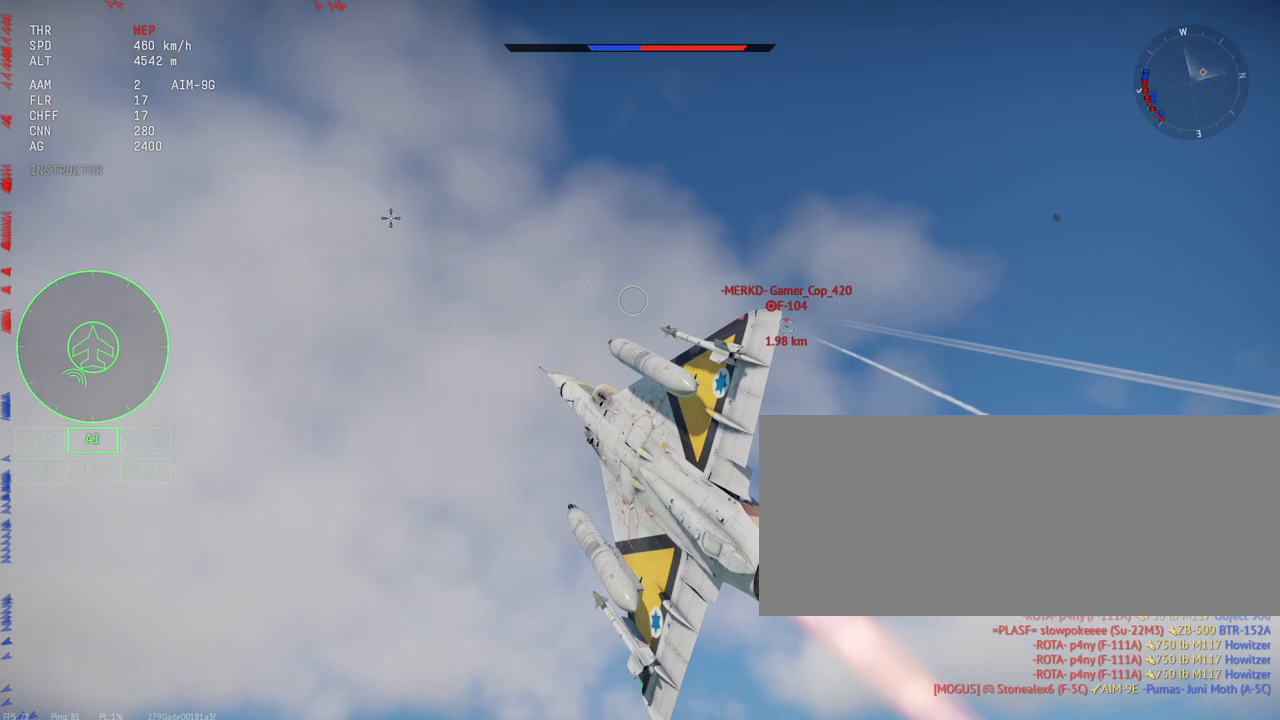
Gameplay with keyboard and mouse; each line is a JSON object with the keys and mouse buttons held at the frame after it. "events" lists presses ("down") and releases ("up") of ".", "/", "0", "1", "2", "3", "4", "5", "6", "7", "8", "9", "a", "alt_l", "alt_r", "b", "backslash", "backspace", "c", "caps_lock", "comma", "ctrl_l", "ctrl_r", "d", "e", "equals", "escape", "f", "f1", "f10", "f11", "f12", "f2", "f3", "f4", "f5", "f6", "f7", "f8", "f9", "g", "h", "i", "j", "k", "l", "lbracket", "m", "minus", "n", "o", "p", "q", "quote", "r", "rbracket", "return", "s", "semicolon", "shift_l", "shift_r", "space", "super_l", "super_r", "t", "tab", "tilde", "u", "v", "w", "x", "y", "z", "mouse_left", "mouse_wheel", "mouse_right", "mouse_mb4" and "mouse_mb5" between this image and that frame as [ms after this image, input, new state], when the widget could be followed in between. "mouse_left", "mouse_wheel", "mouse_right", "mouse_mb4", "mouse_mb5" = the "left", "wheel", "right", "mb4", "mb5" buttons of the "mouse" list. No other keys are recorded. "wheel" means that the mouse wheel is clicked or scrolled. Mouse movement is not recorded.
{"keys": ["shift_l"], "mouse": [], "events": []}
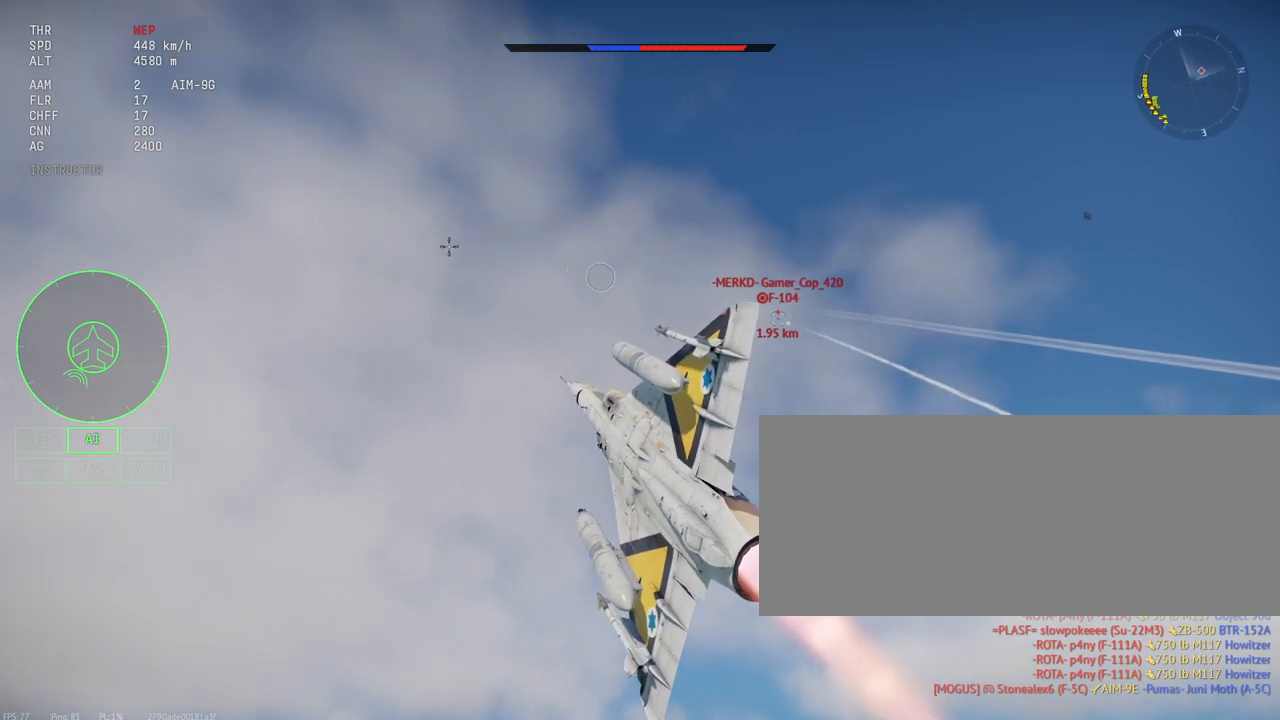
{"keys": ["shift_l"], "mouse": [], "events": []}
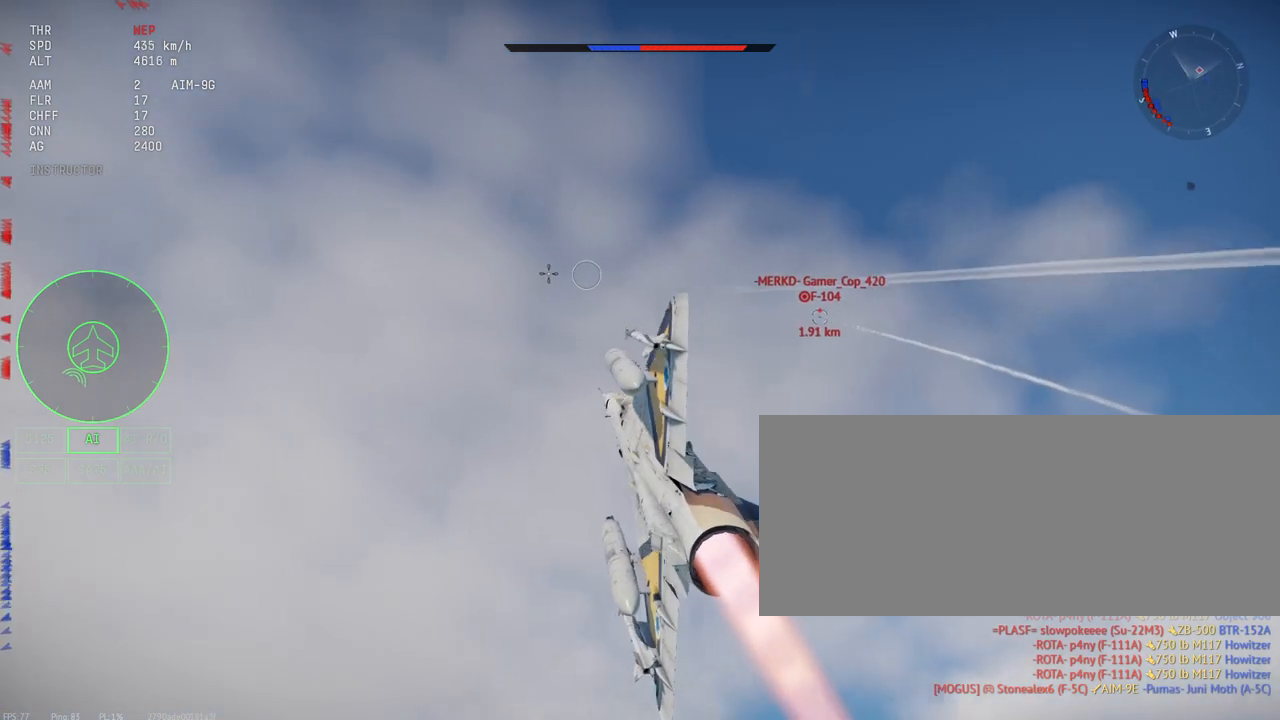
{"keys": ["shift_l"], "mouse": [], "events": [[50, "a", "down"], [217, "a", "up"]]}
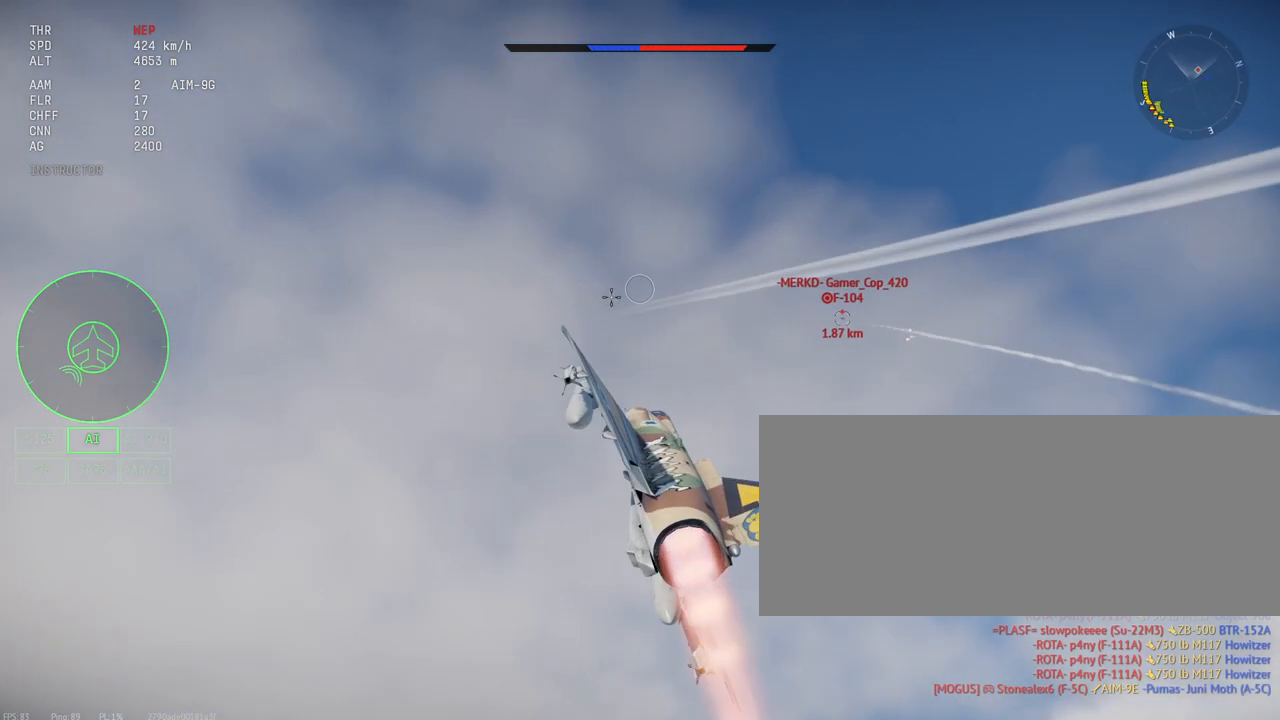
{"keys": ["shift_l"], "mouse": [], "events": [[417, "a", "down"], [450, "a", "up"]]}
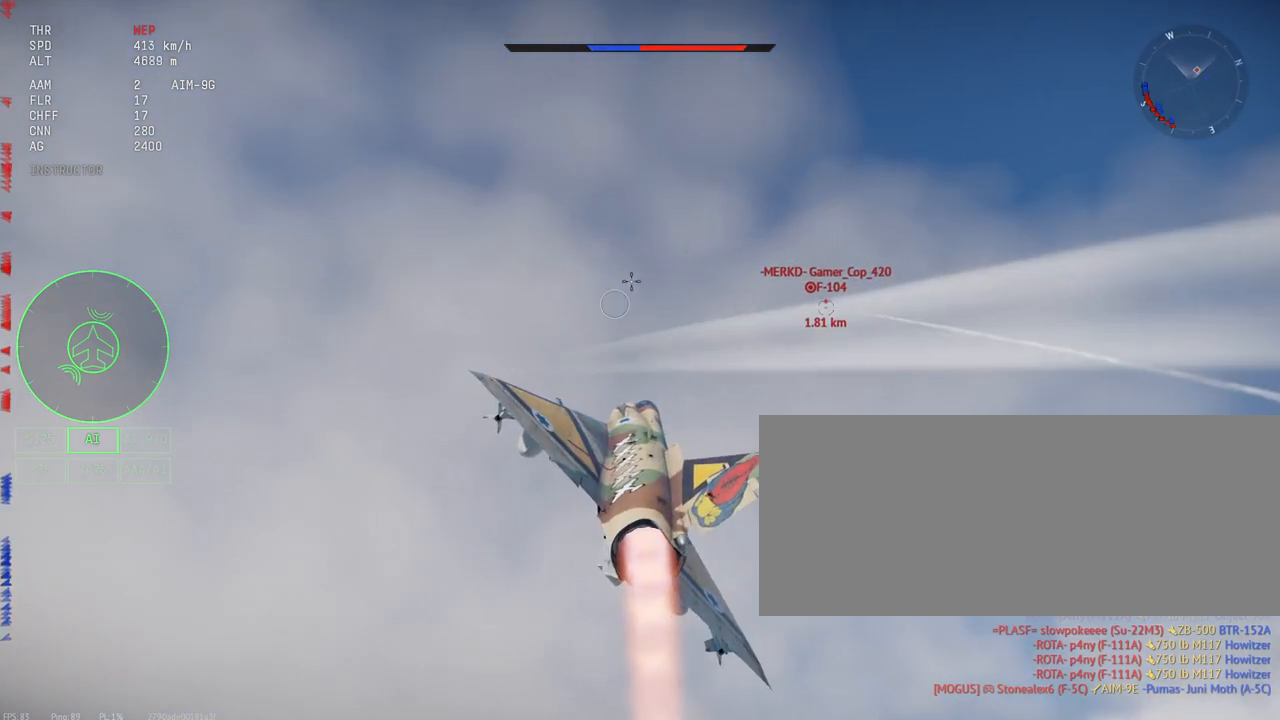
{"keys": ["shift_l"], "mouse": [], "events": []}
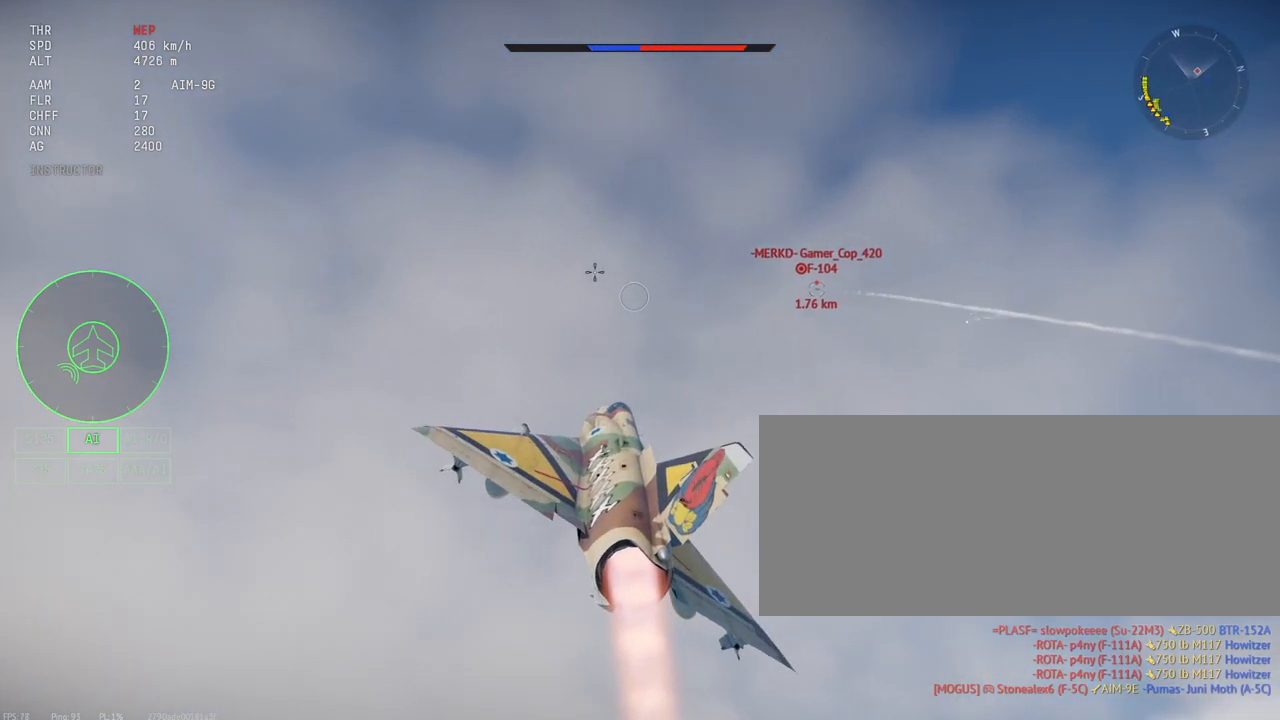
{"keys": ["a", "shift_l"], "mouse": [], "events": [[450, "a", "down"]]}
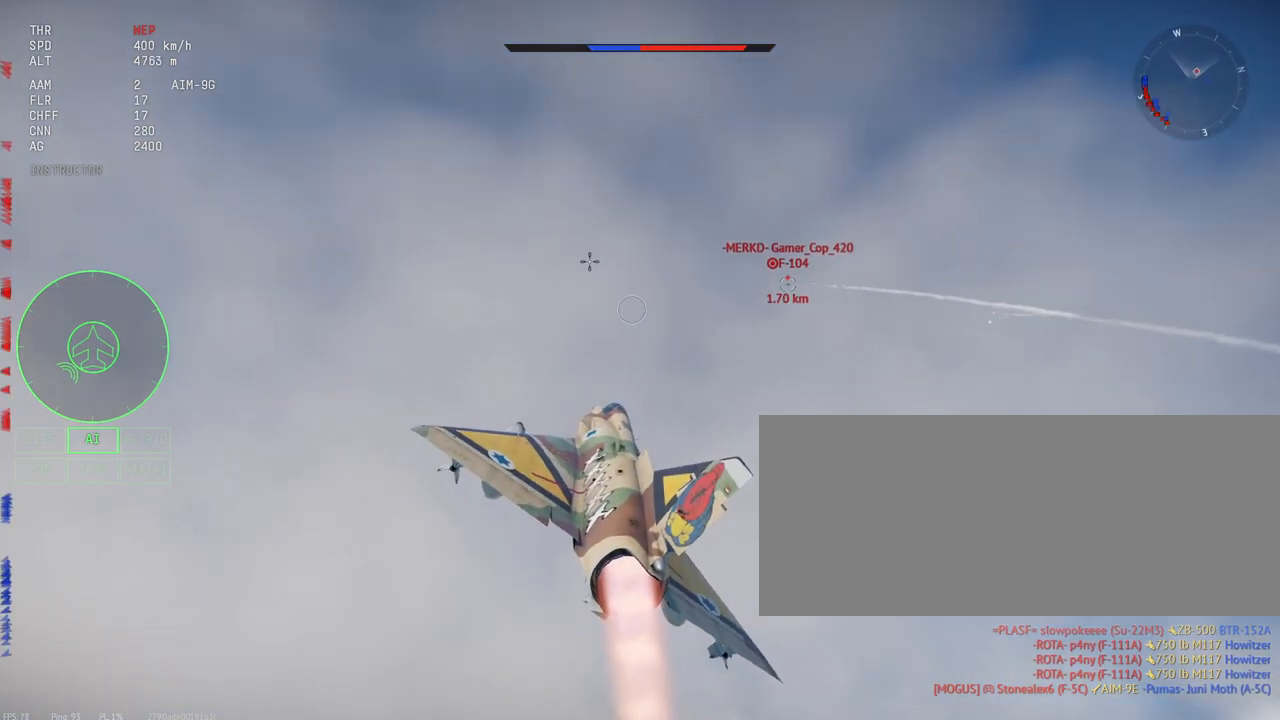
{"keys": ["shift_l"], "mouse": [], "events": [[100, "a", "up"]]}
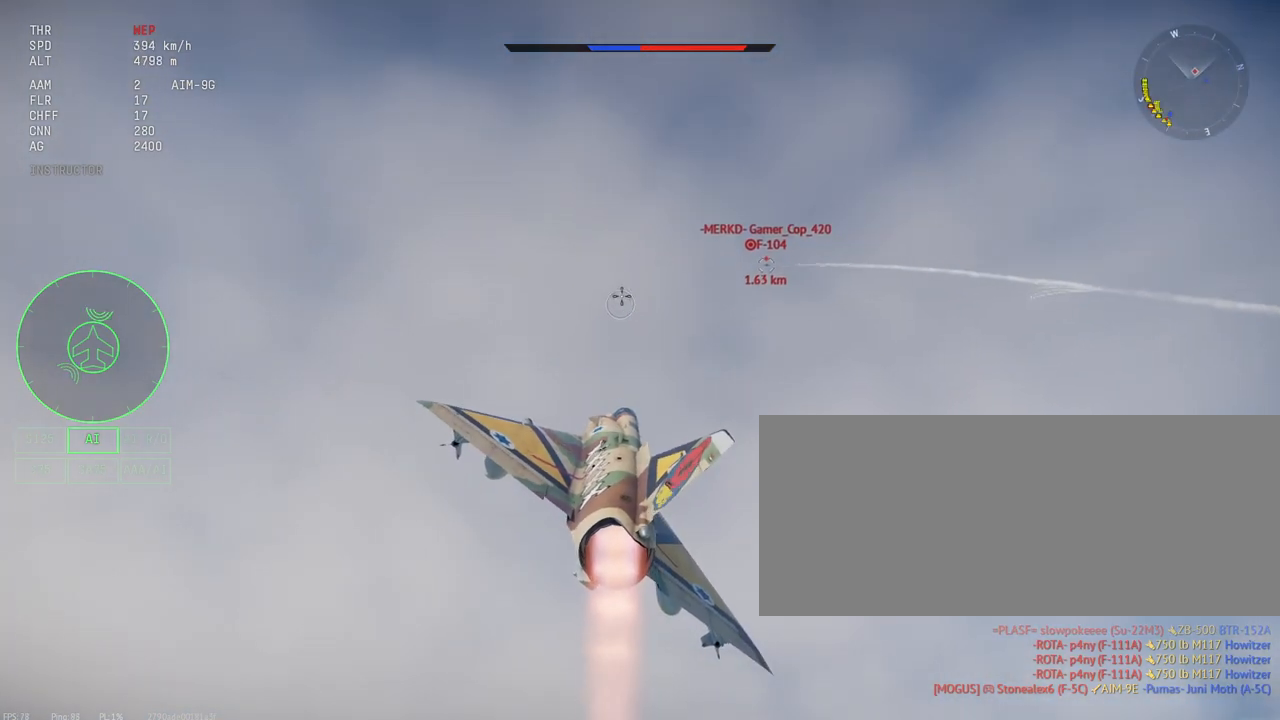
{"keys": ["shift_l"], "mouse": [], "events": []}
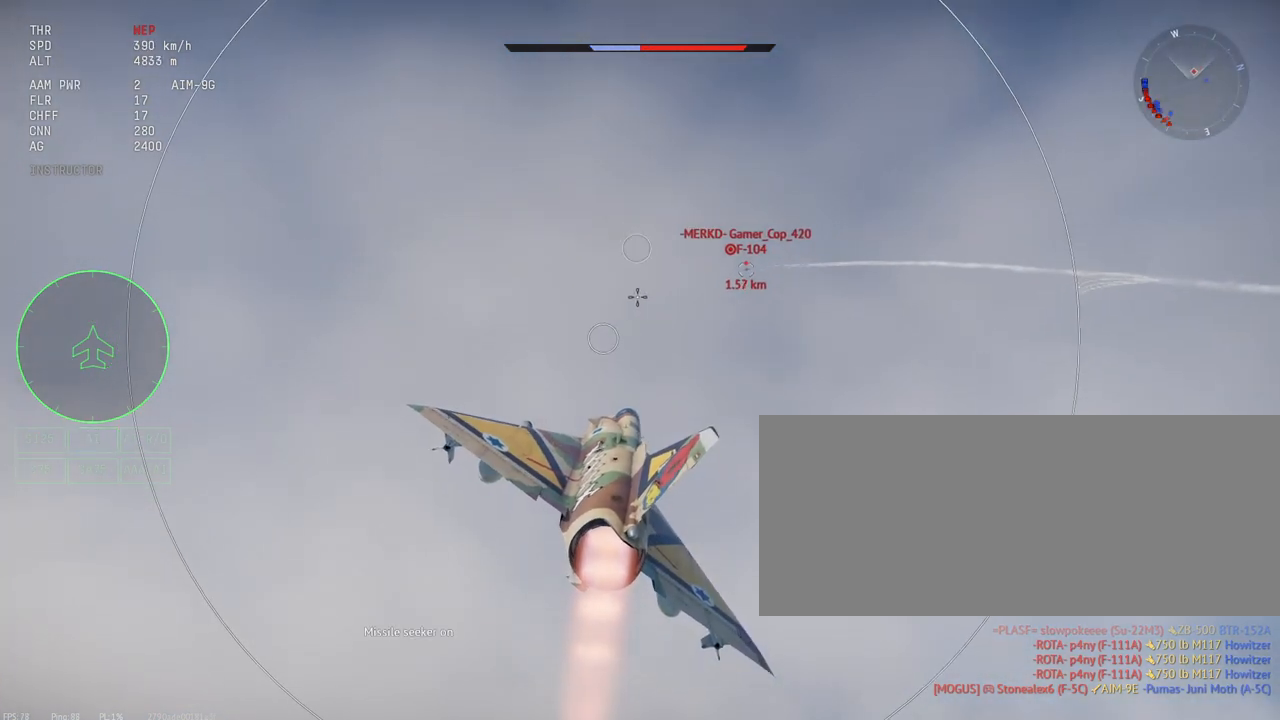
{"keys": ["shift_l"], "mouse": [], "events": []}
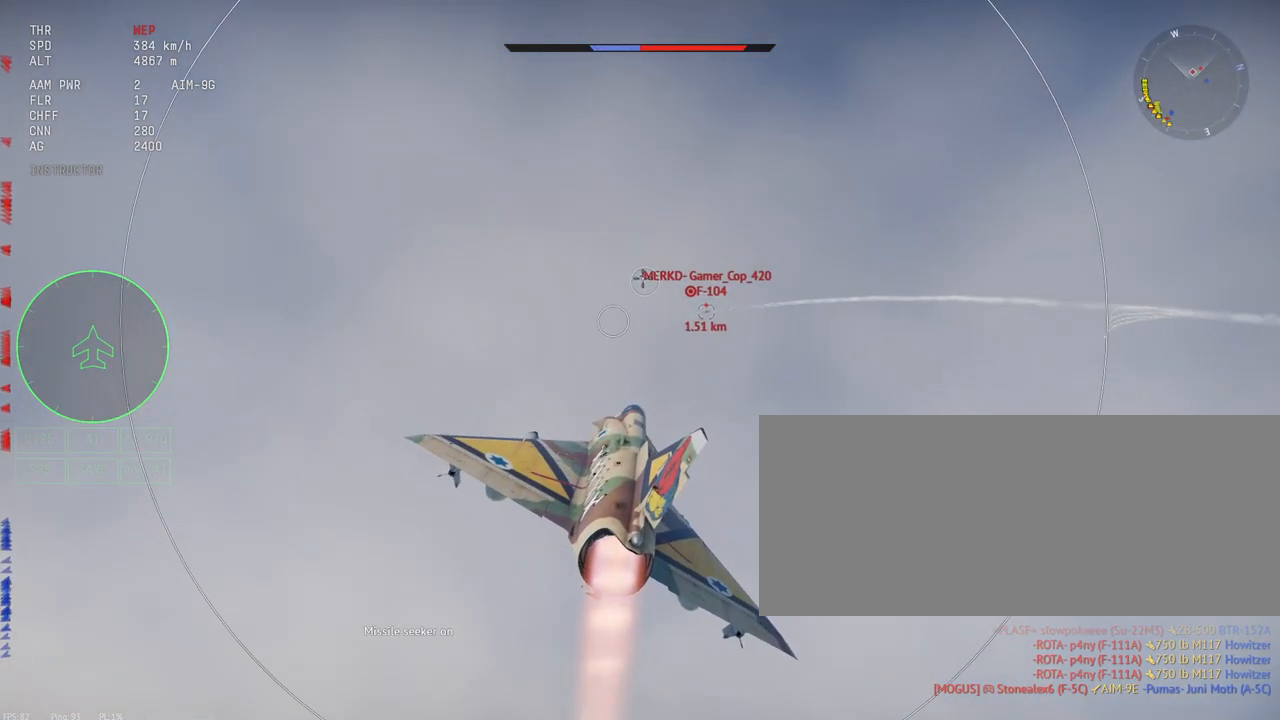
{"keys": ["a", "shift_l"], "mouse": [], "events": [[417, "a", "down"]]}
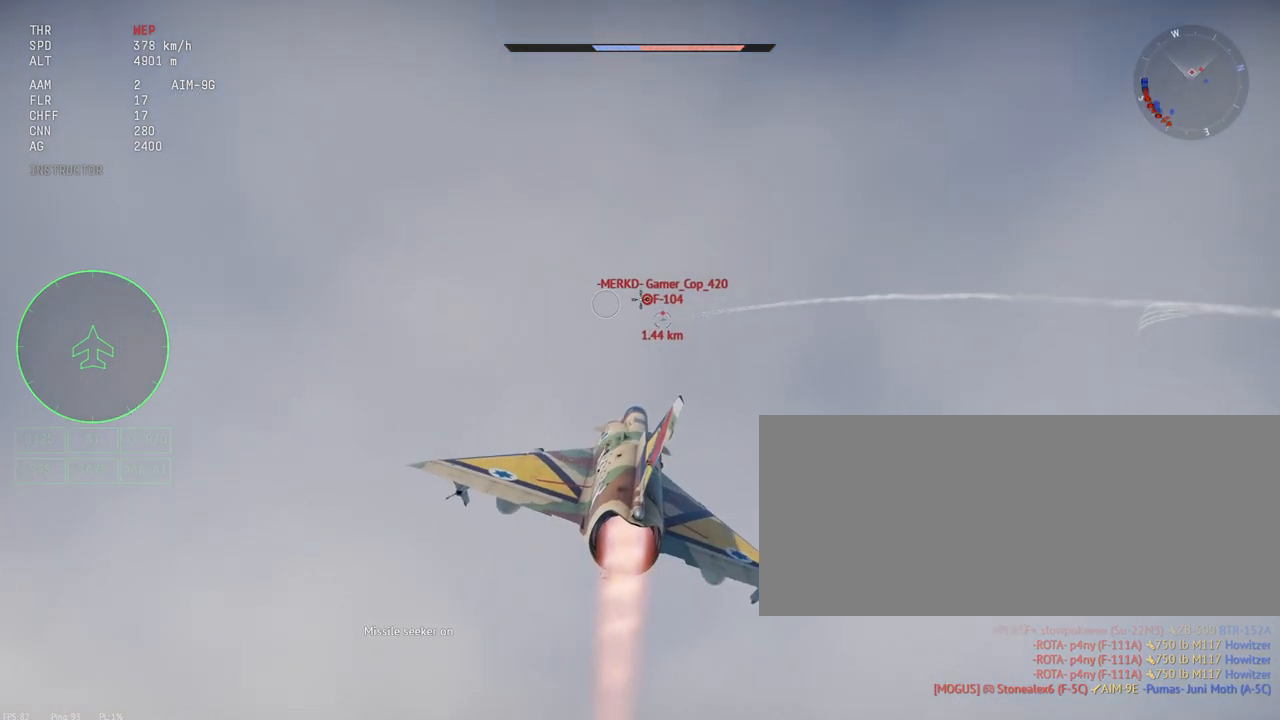
{"keys": ["shift_l"], "mouse": [], "events": [[233, "a", "up"]]}
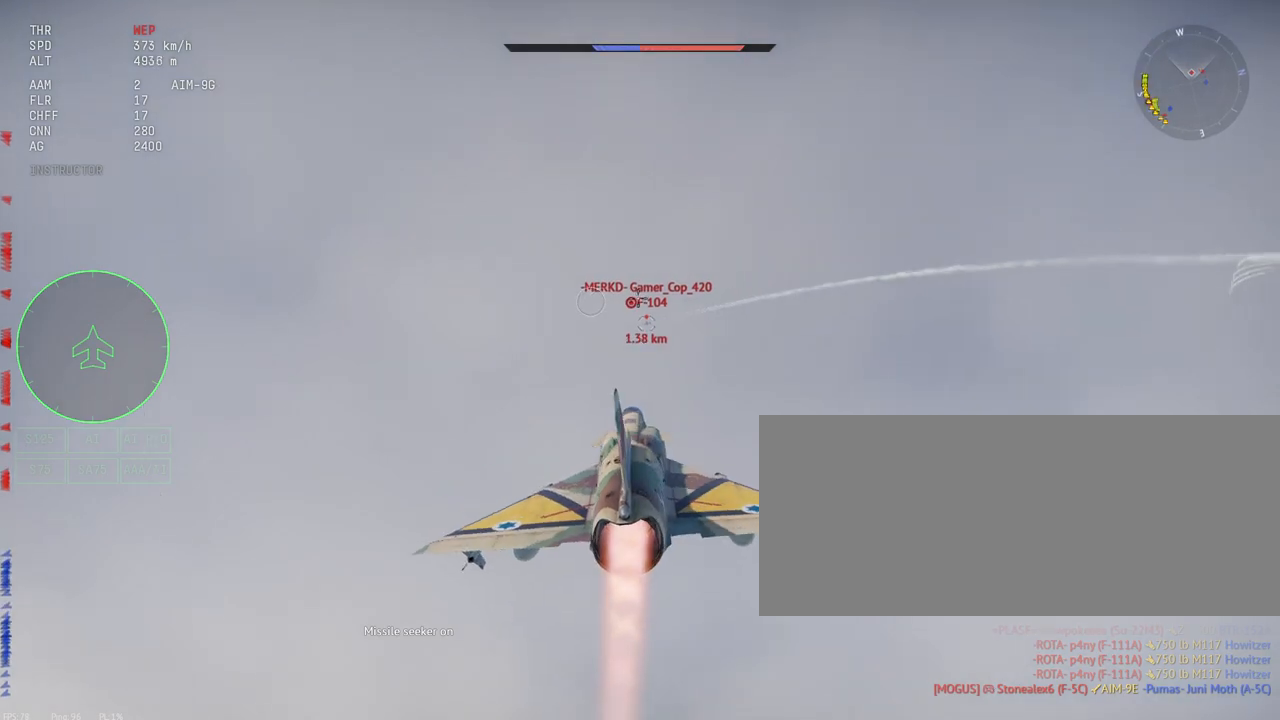
{"keys": ["shift_l"], "mouse": [], "events": [[117, "a", "down"], [317, "a", "up"]]}
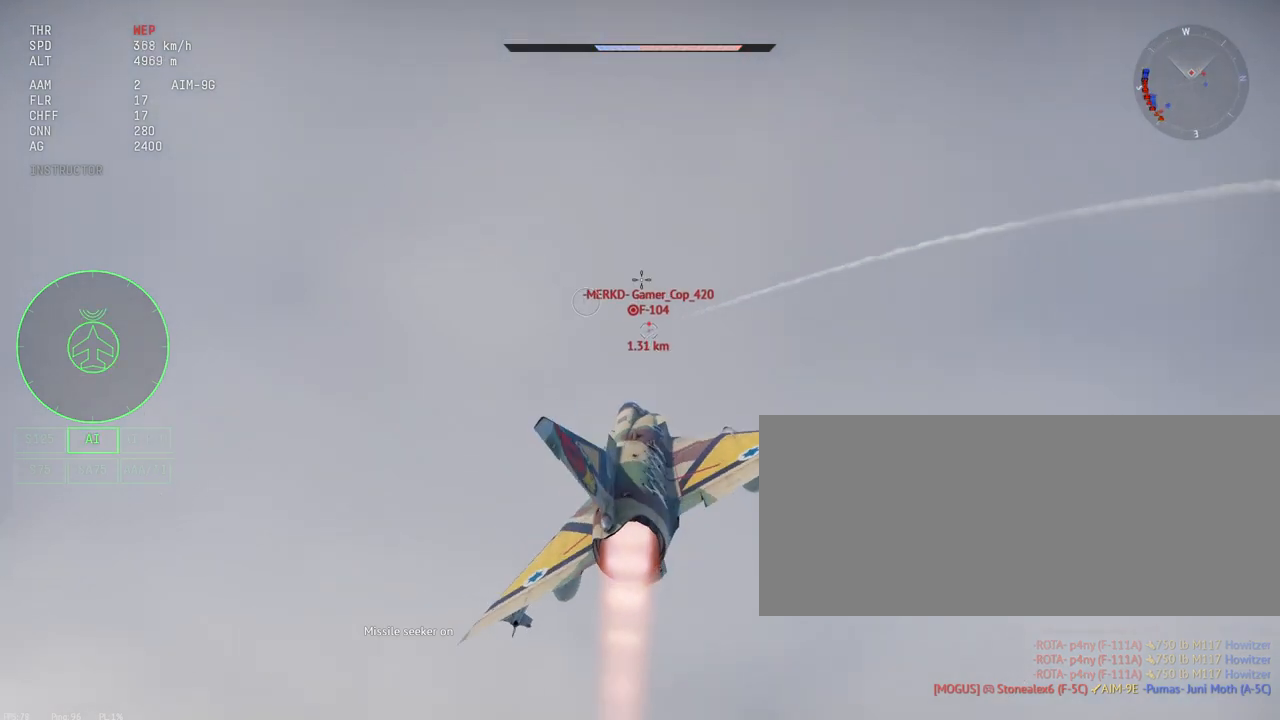
{"keys": ["shift_l"], "mouse": [], "events": []}
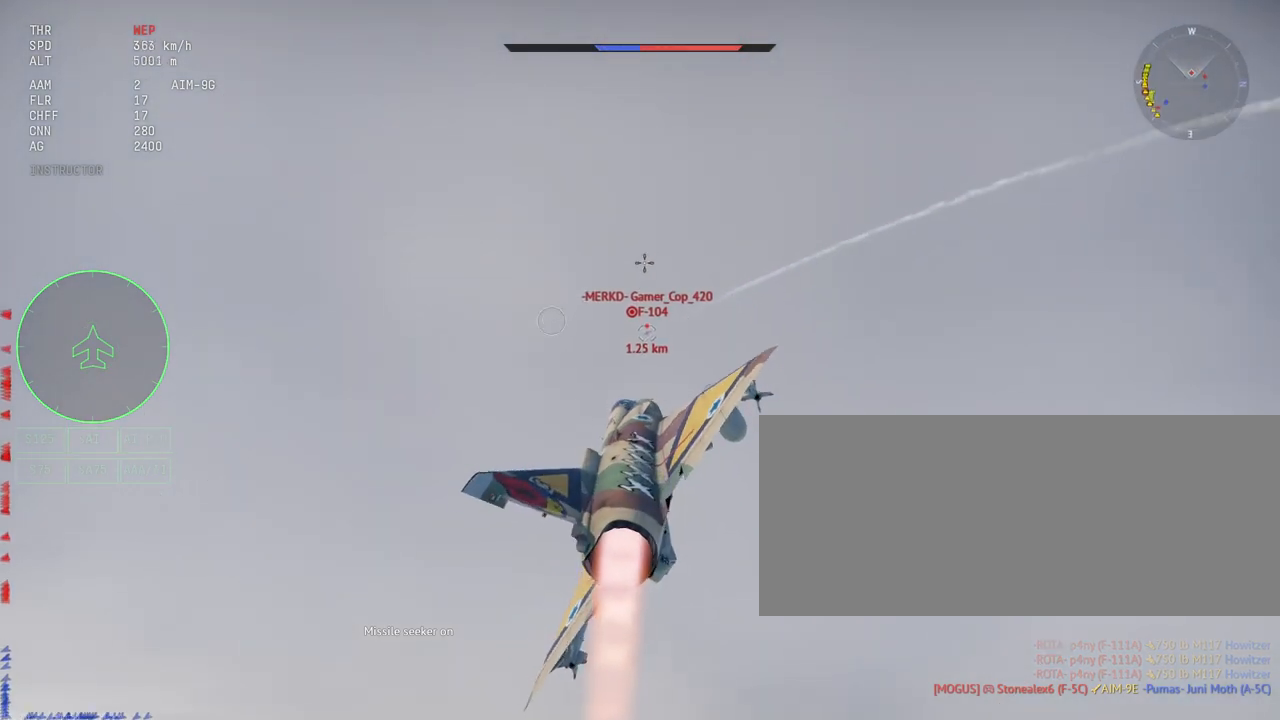
{"keys": ["a", "shift_l"], "mouse": [], "events": [[117, "a", "down"]]}
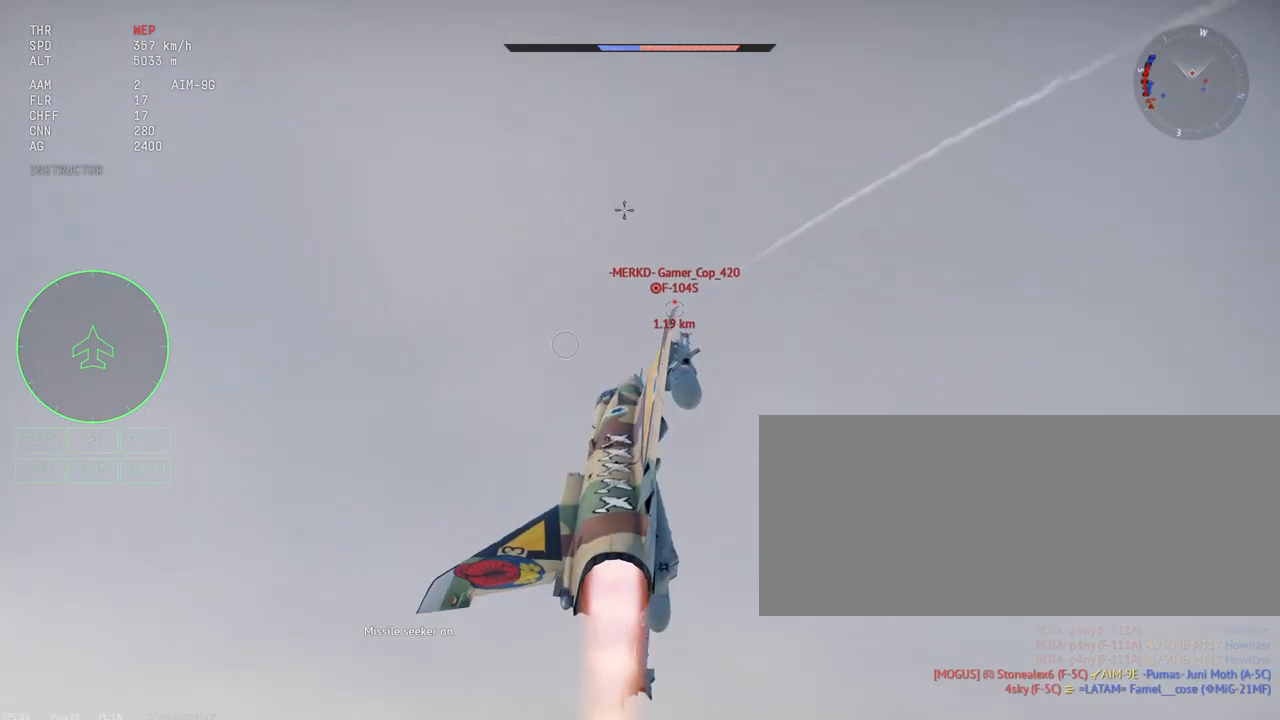
{"keys": ["a", "shift_l"], "mouse": [], "events": [[83, "a", "up"], [450, "a", "down"]]}
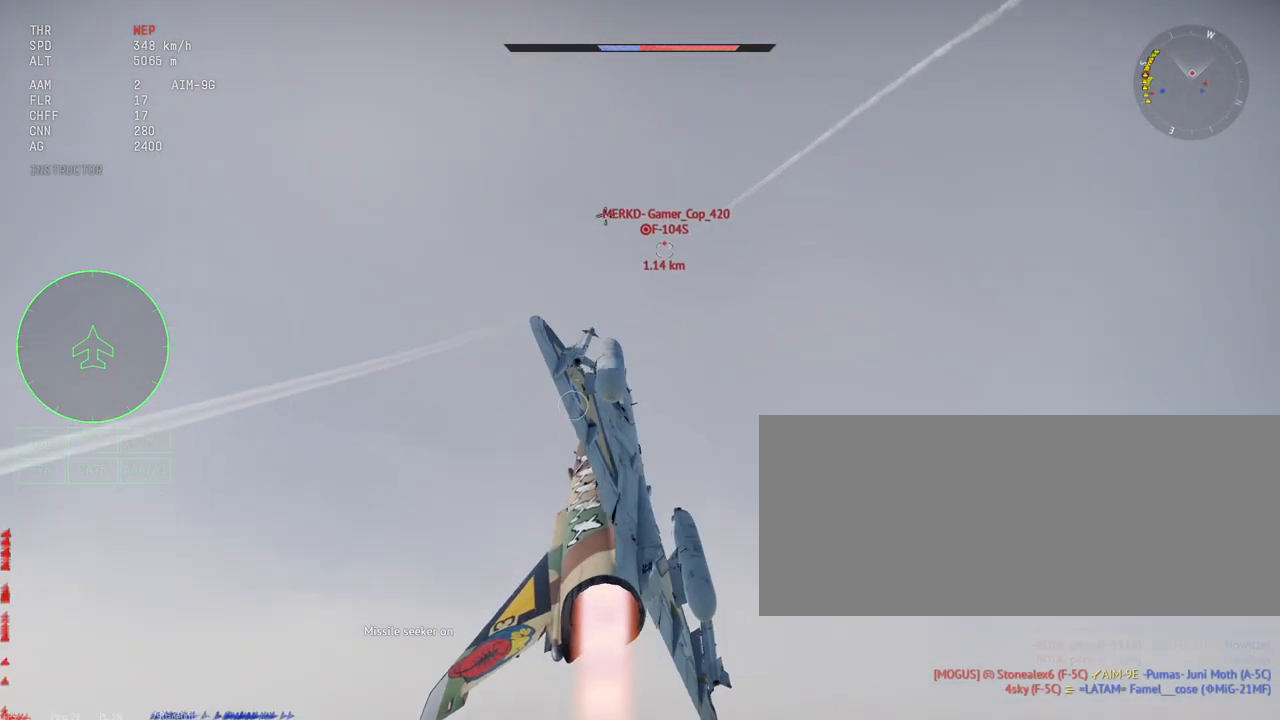
{"keys": ["shift_l"], "mouse": [], "events": [[50, "a", "up"], [67, "a", "down"], [433, "a", "up"]]}
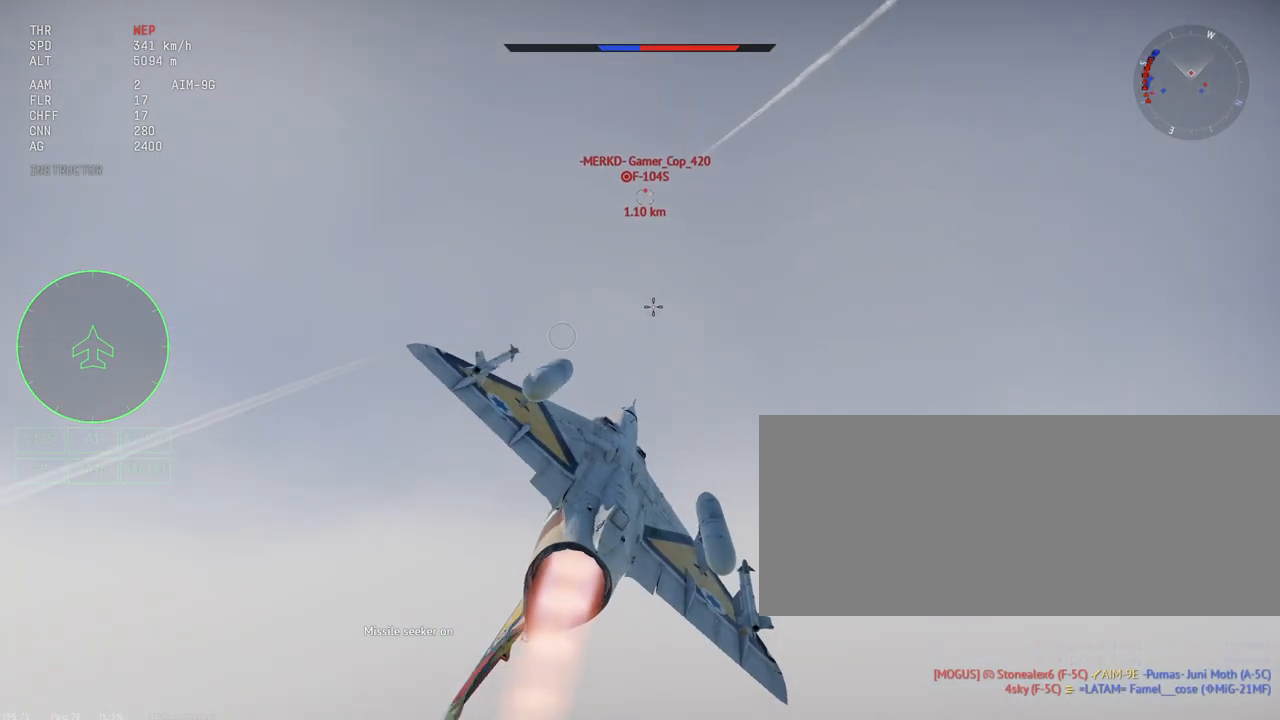
{"keys": ["shift_l"], "mouse": [], "events": []}
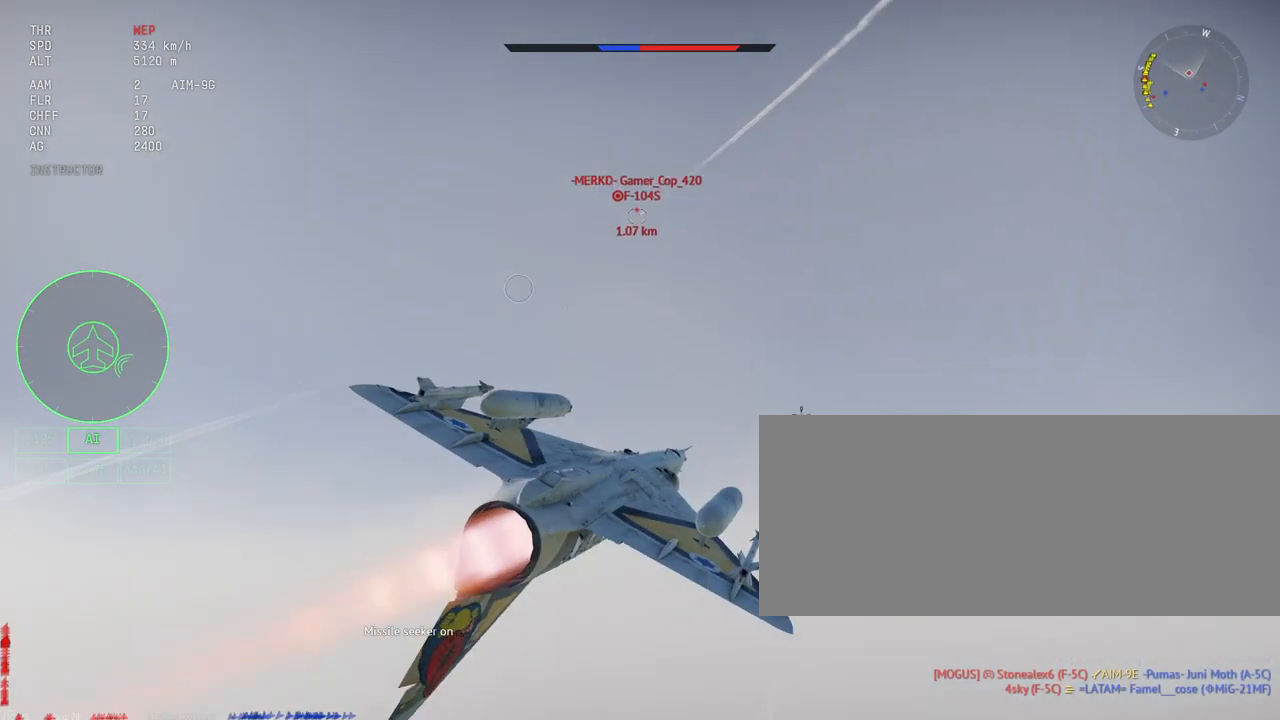
{"keys": ["shift_l"], "mouse": [], "events": []}
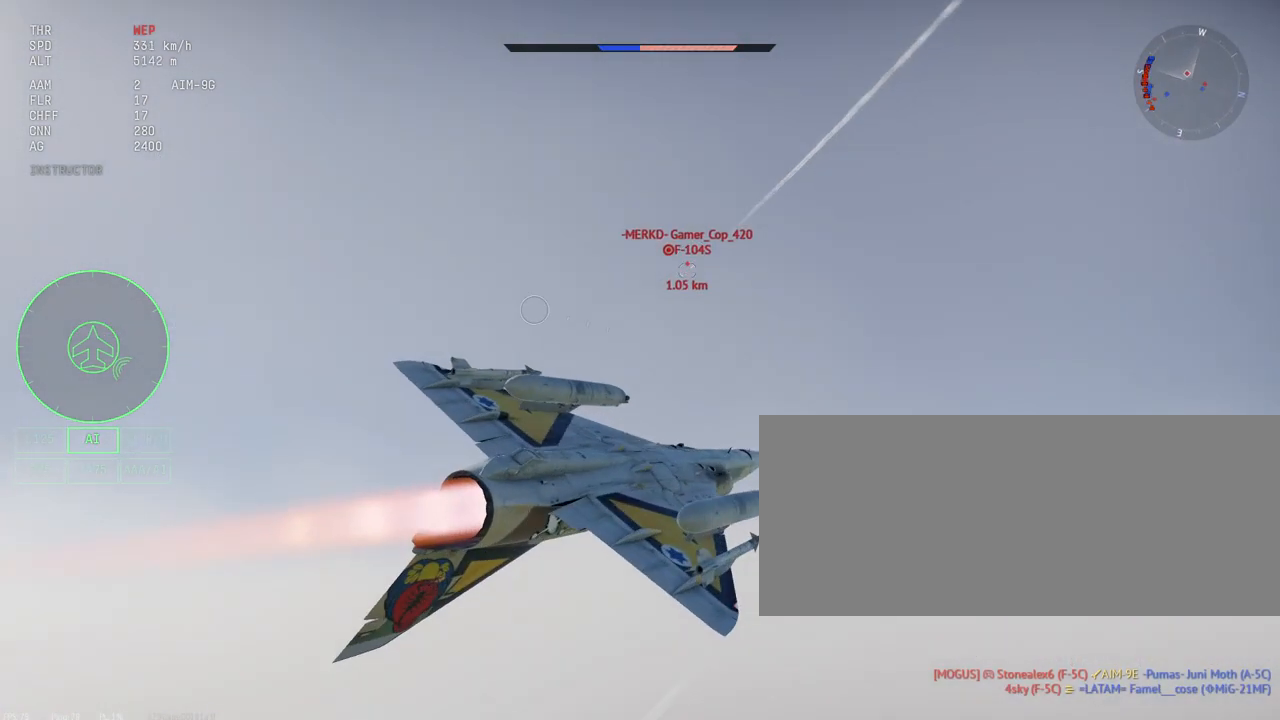
{"keys": ["d", "shift_l"], "mouse": [], "events": [[267, "d", "down"]]}
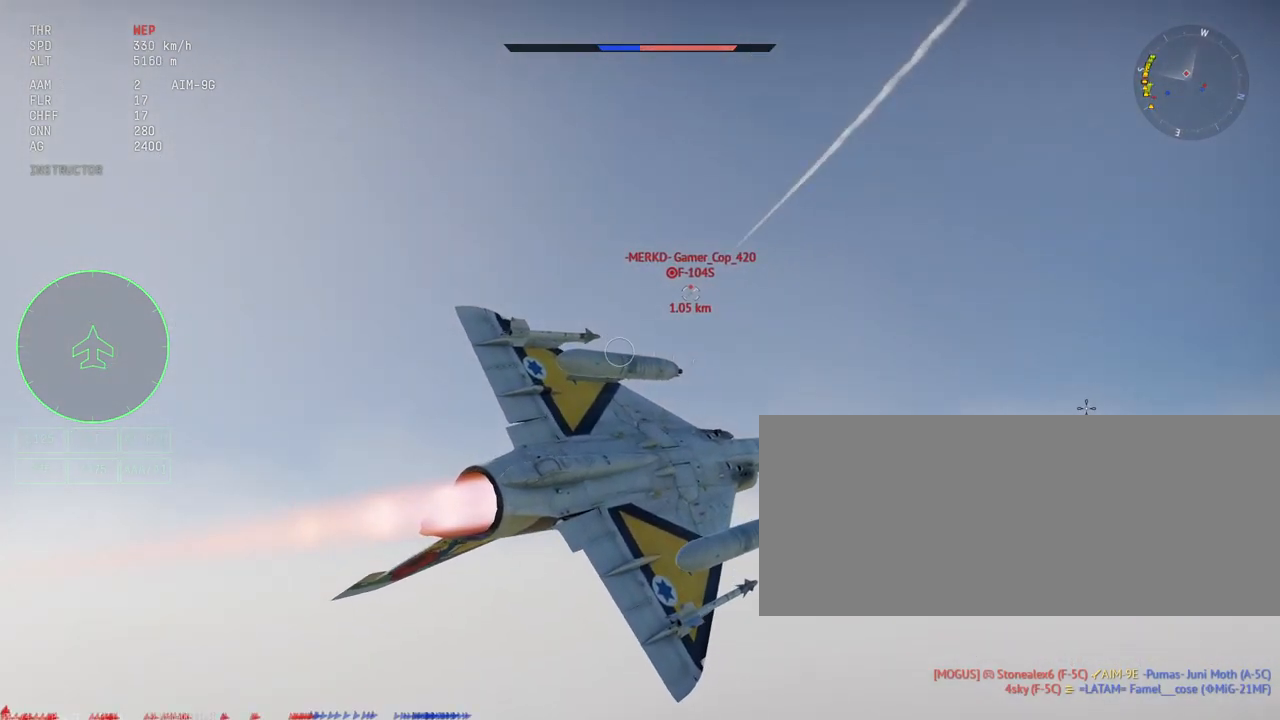
{"keys": ["shift_l"], "mouse": [], "events": [[17, "d", "up"]]}
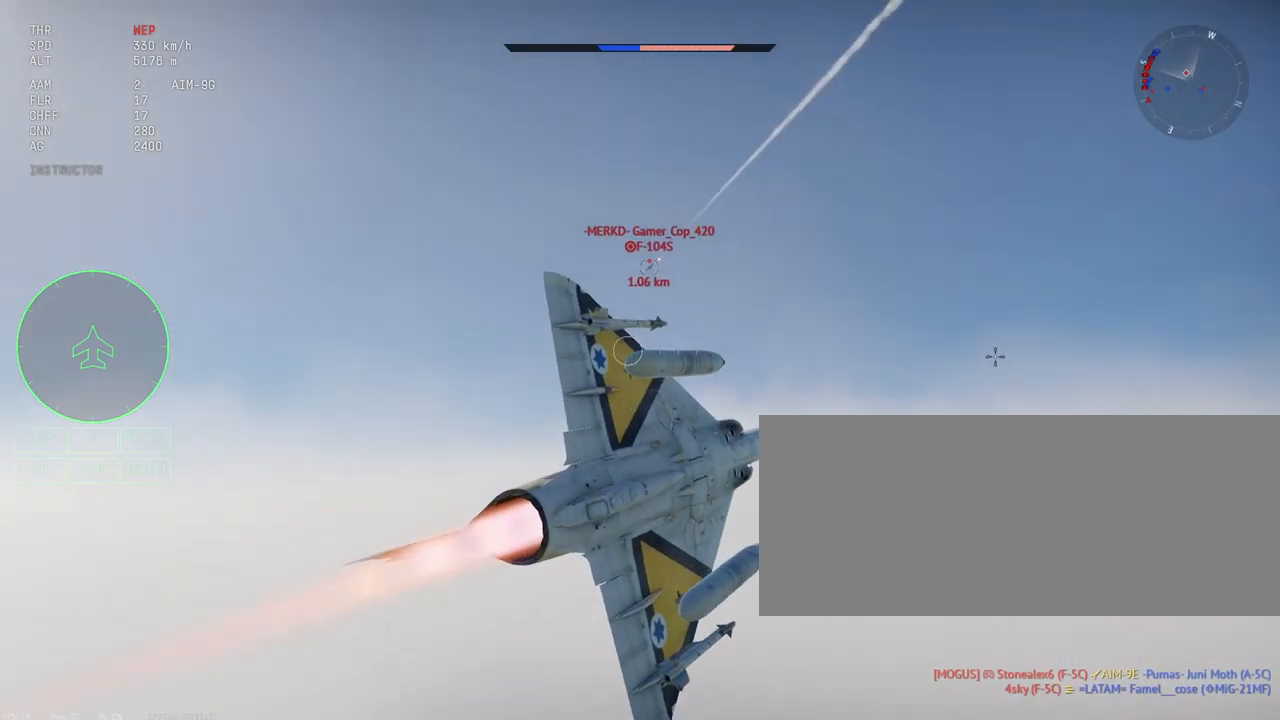
{"keys": ["shift_l"], "mouse": [], "events": []}
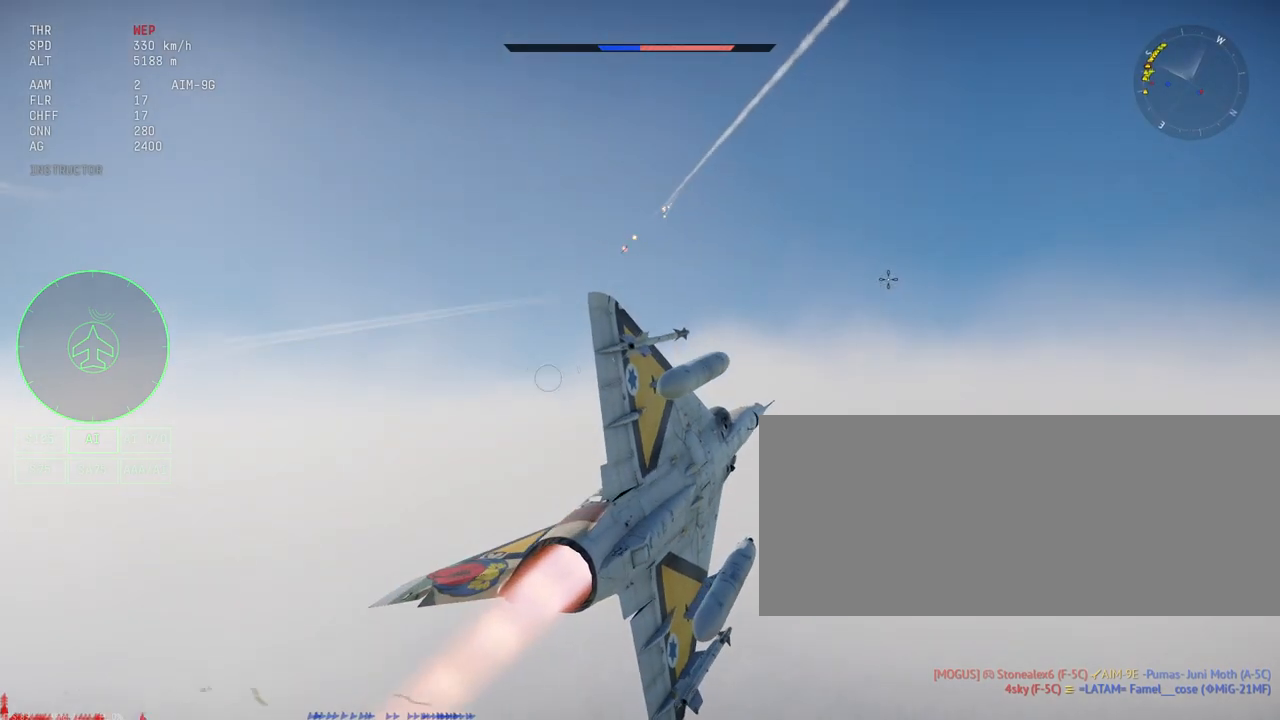
{"keys": ["shift_l"], "mouse": [], "events": []}
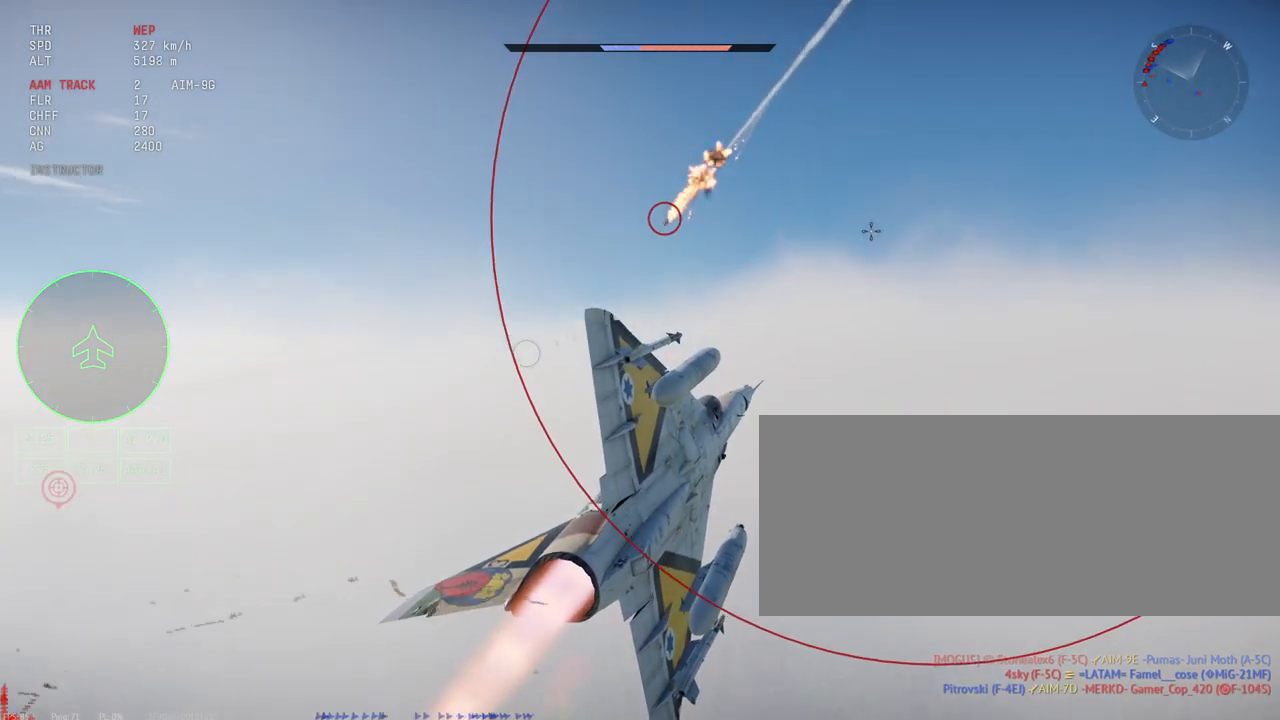
{"keys": ["shift_l"], "mouse": [], "events": []}
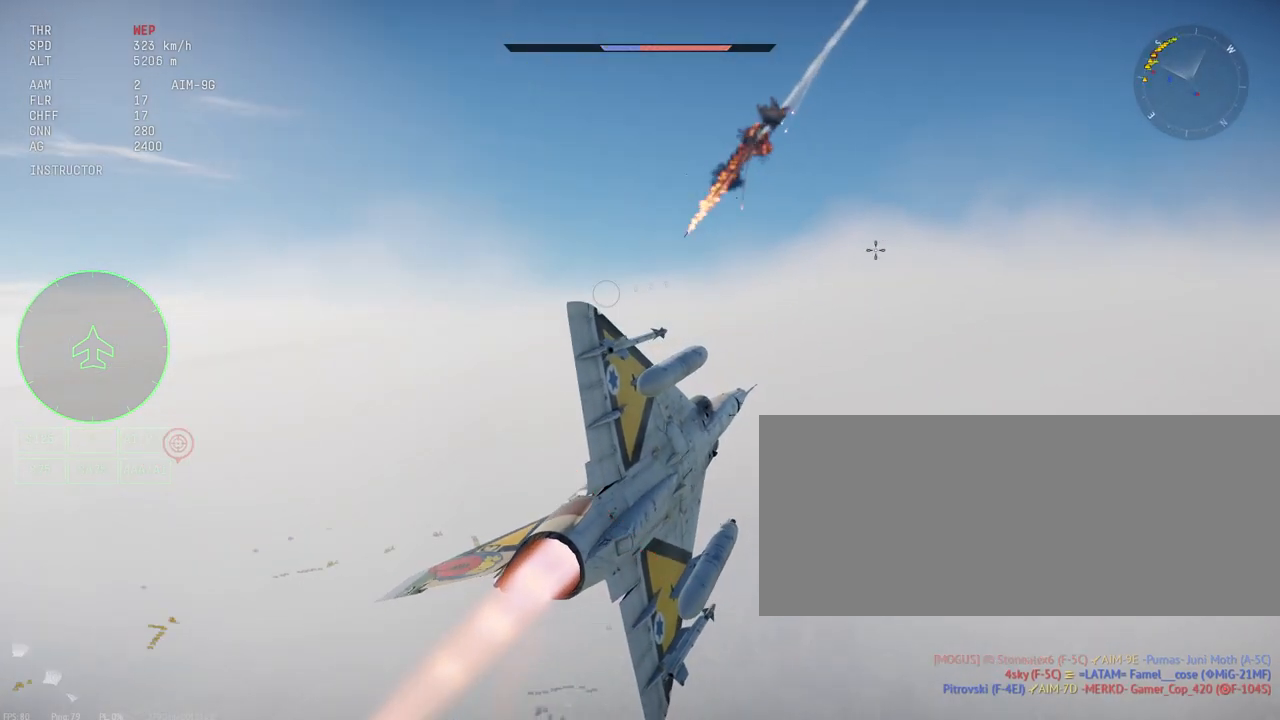
{"keys": ["shift_l"], "mouse": [], "events": []}
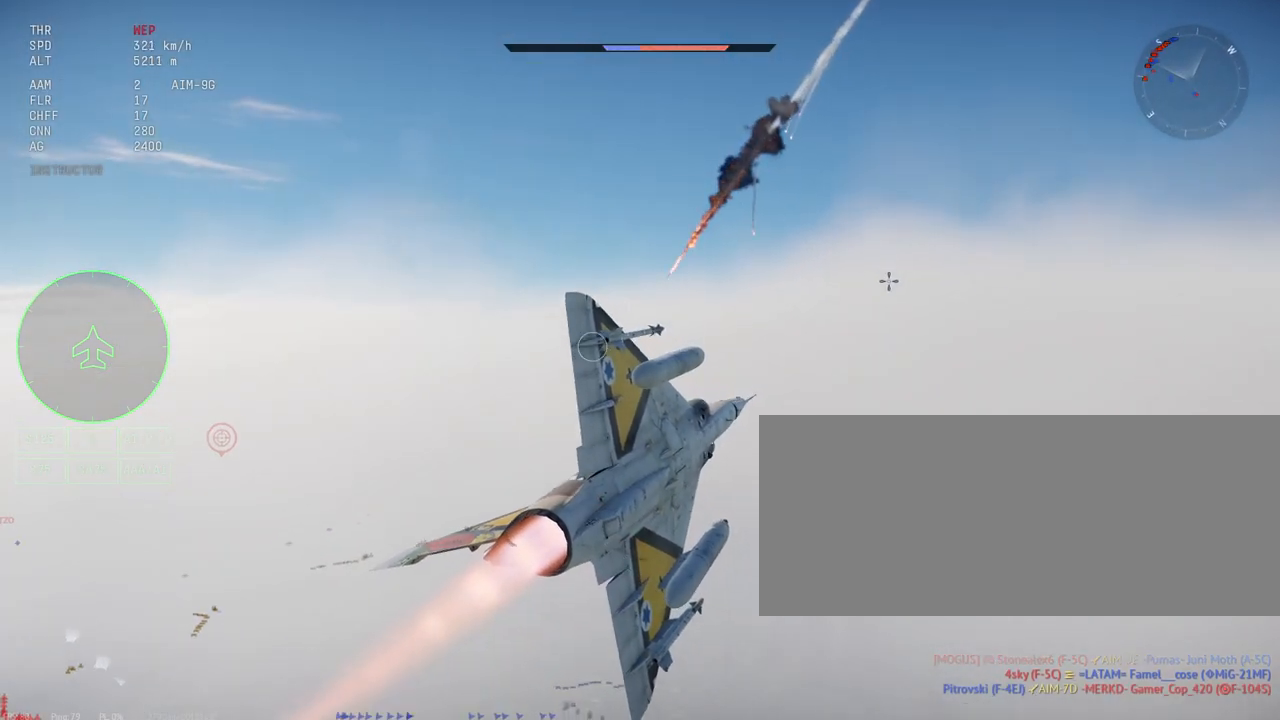
{"keys": ["d", "shift_l"], "mouse": [], "events": [[283, "d", "down"]]}
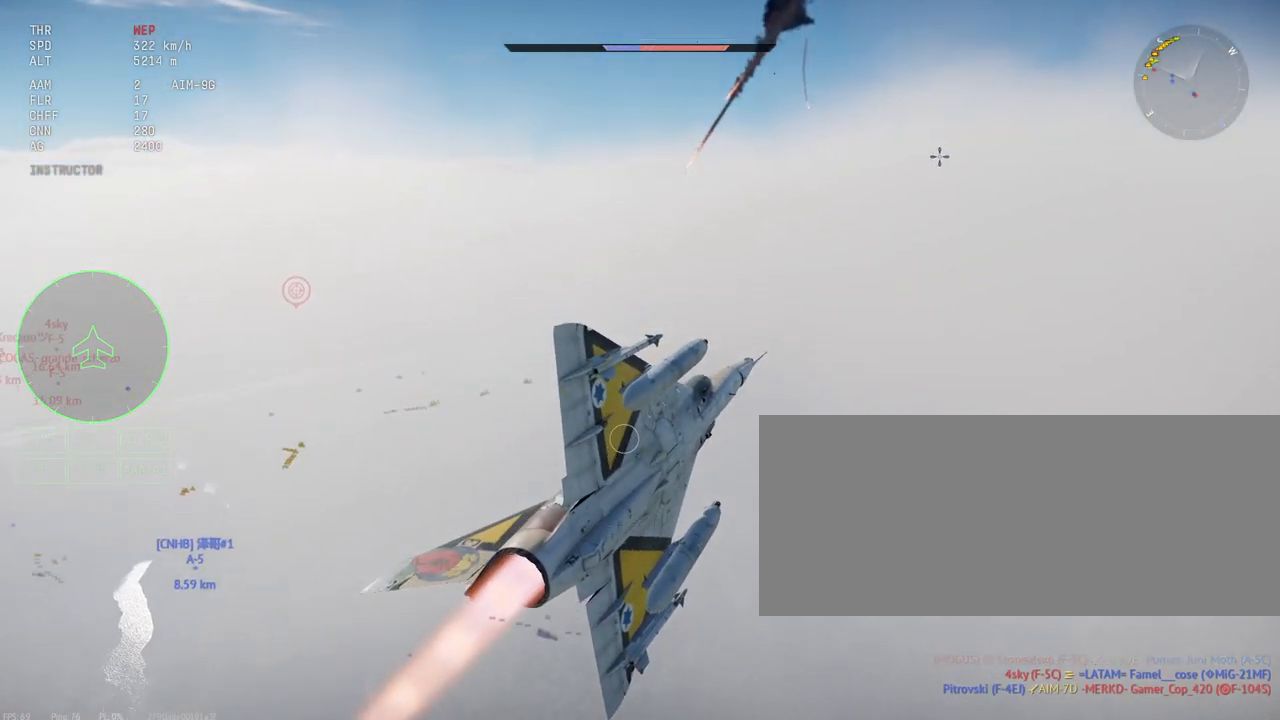
{"keys": ["d", "shift_l"], "mouse": [], "events": []}
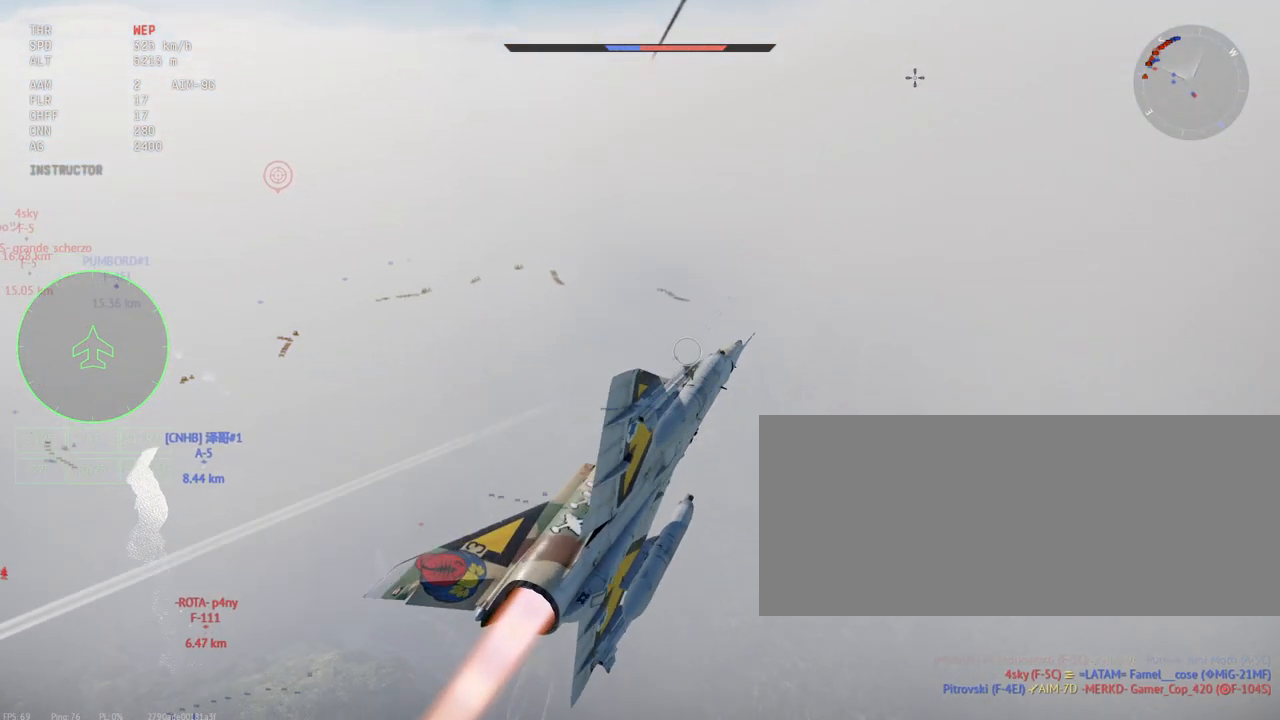
{"keys": ["c", "shift_l"], "mouse": [], "events": [[17, "d", "up"], [183, "c", "down"]]}
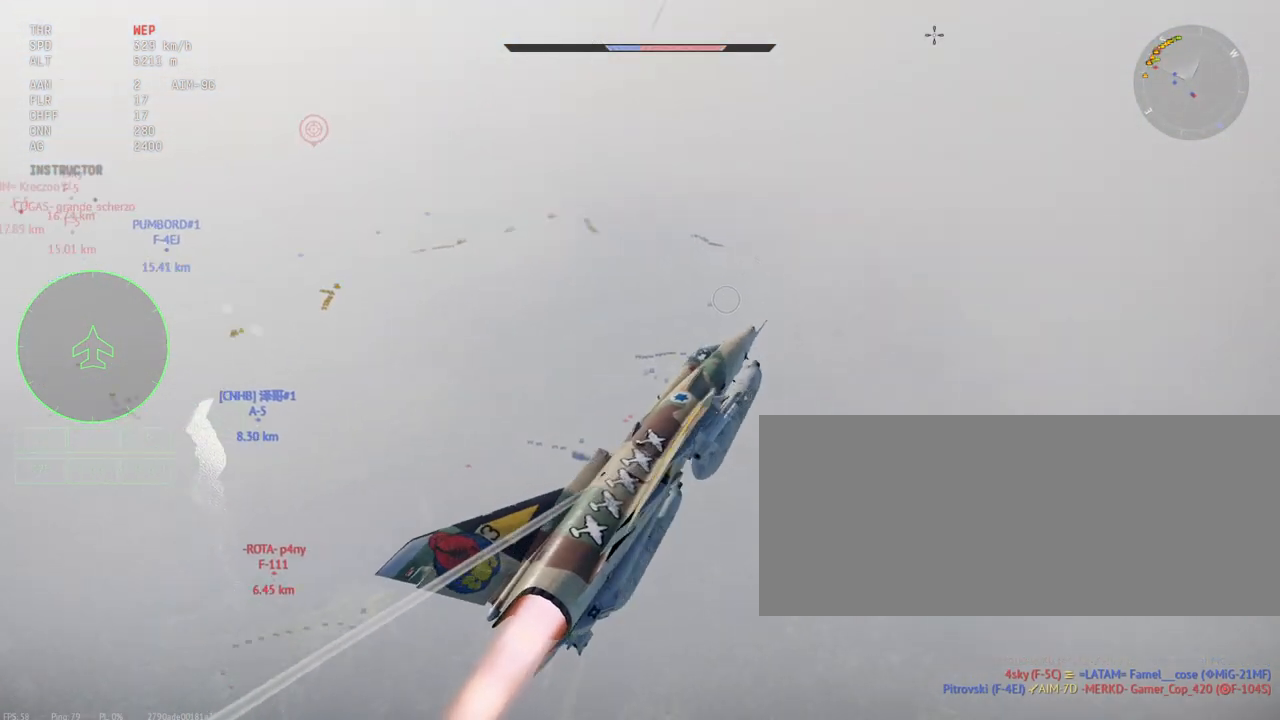
{"keys": ["c", "shift_l"], "mouse": [], "events": []}
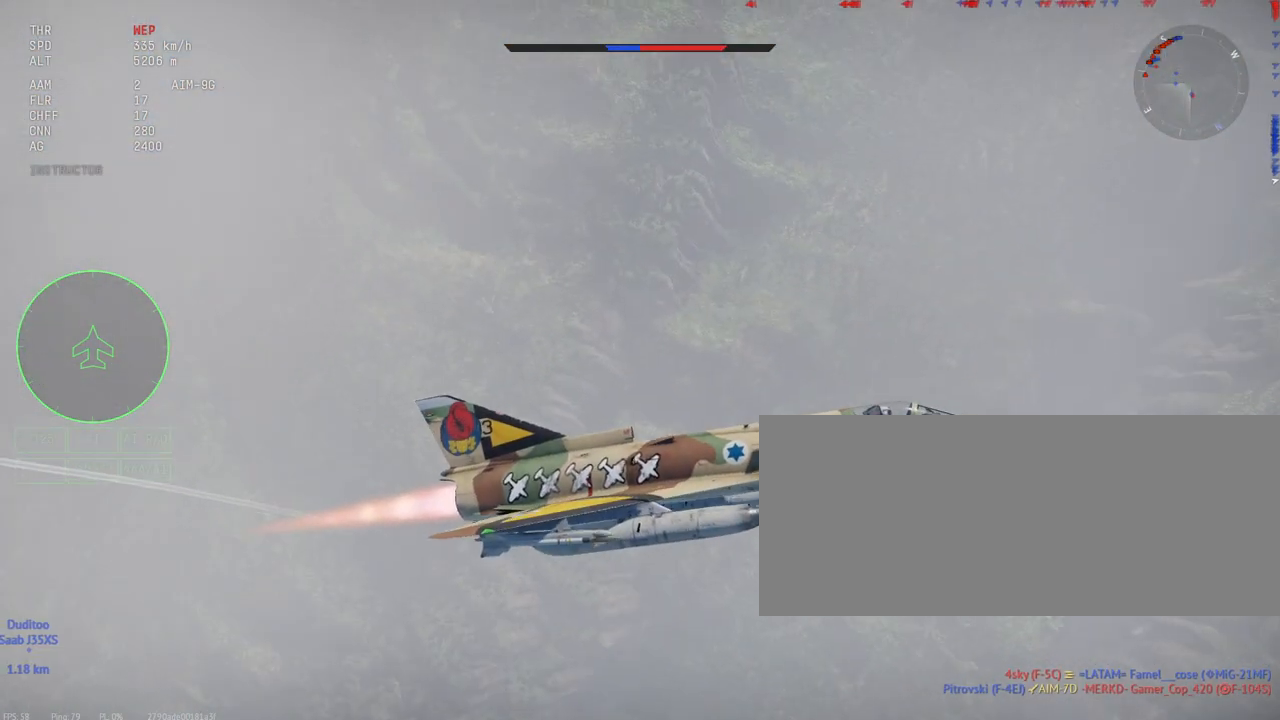
{"keys": ["c", "shift_l"], "mouse": [], "events": []}